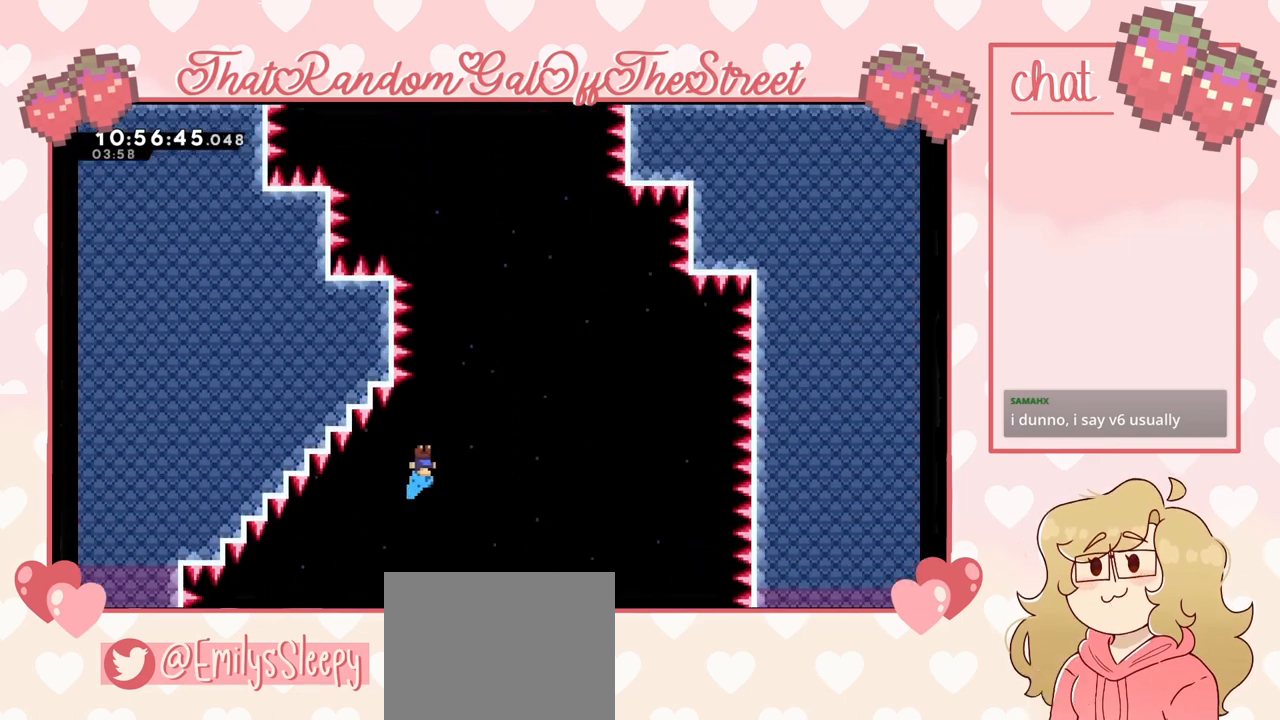
Gameplay with a controller (Xbox layout); each line is a JSON object with the inputs held at the frame after it. "events" lists button and stick changes between this image and that frame as [ms after this image, input, new state], when the widget could be followed in between.
{"buttons": [], "left_stick": "left", "right_stick": "center", "events": [[167, "left_stick", "center"], [367, "left_stick", "left"]]}
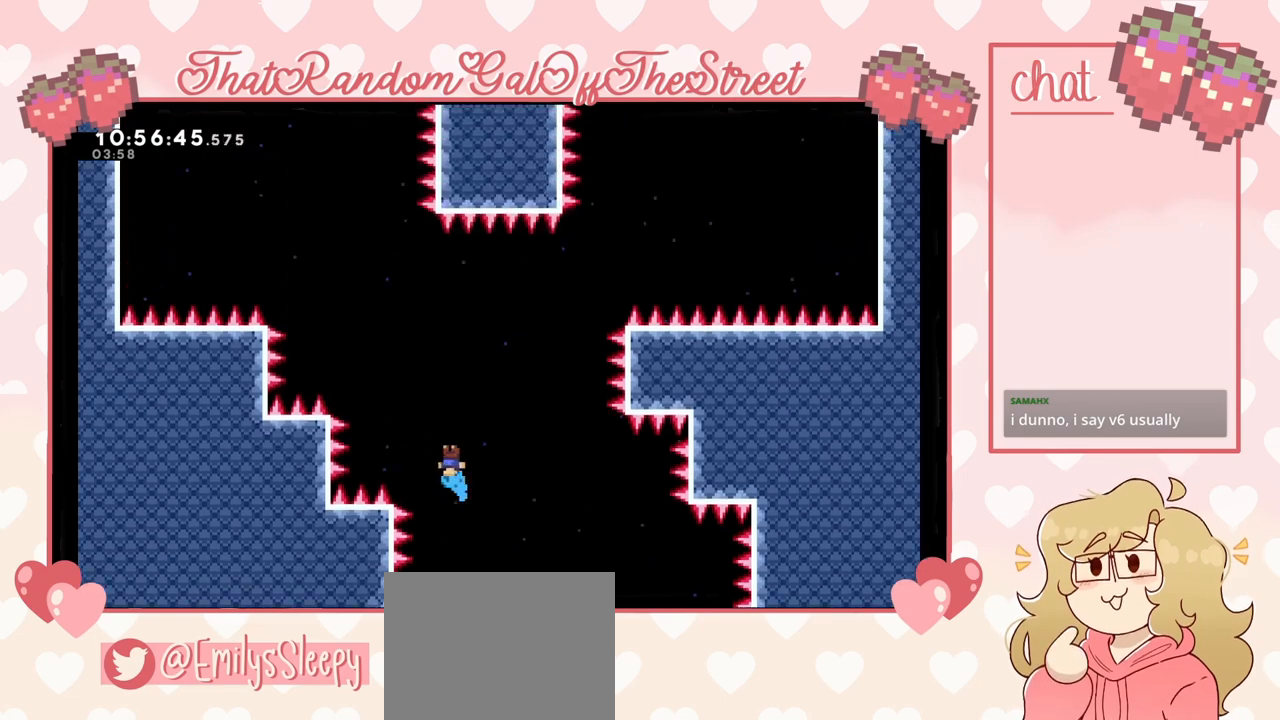
{"buttons": [], "left_stick": "center", "right_stick": "center", "events": [[367, "left_stick", "center"]]}
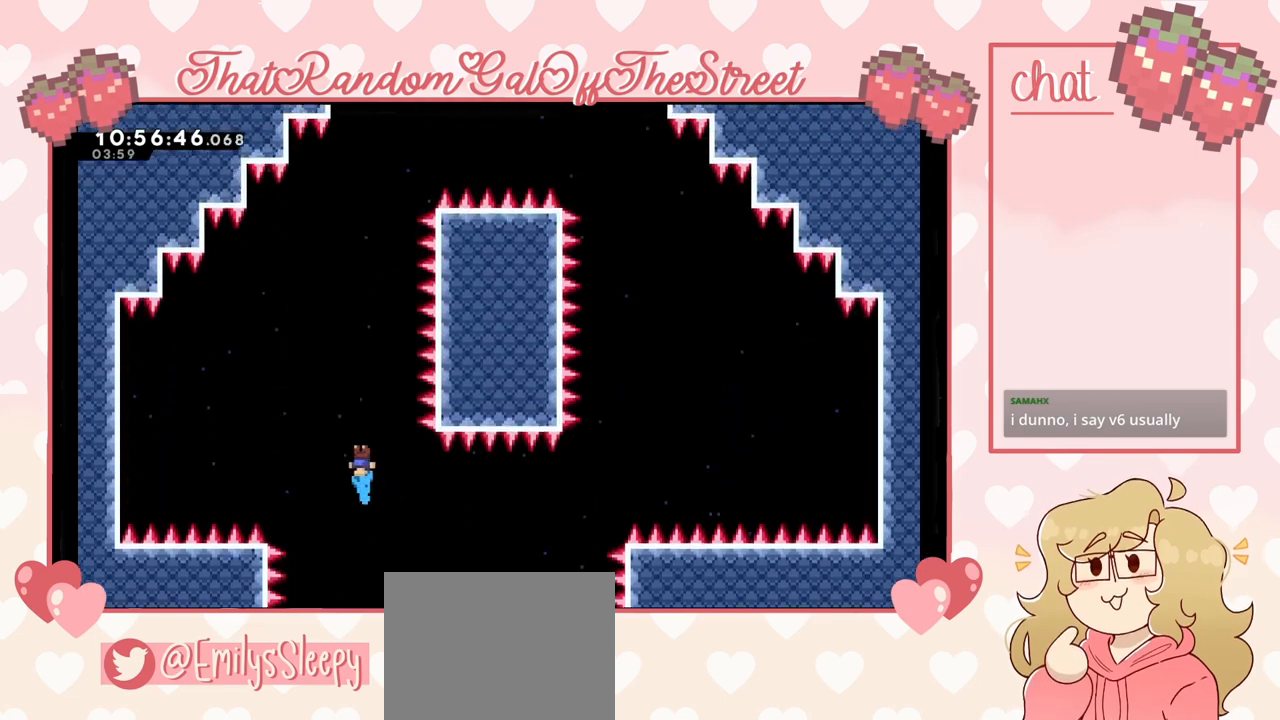
{"buttons": [], "left_stick": "right", "right_stick": "center", "events": [[433, "left_stick", "right"]]}
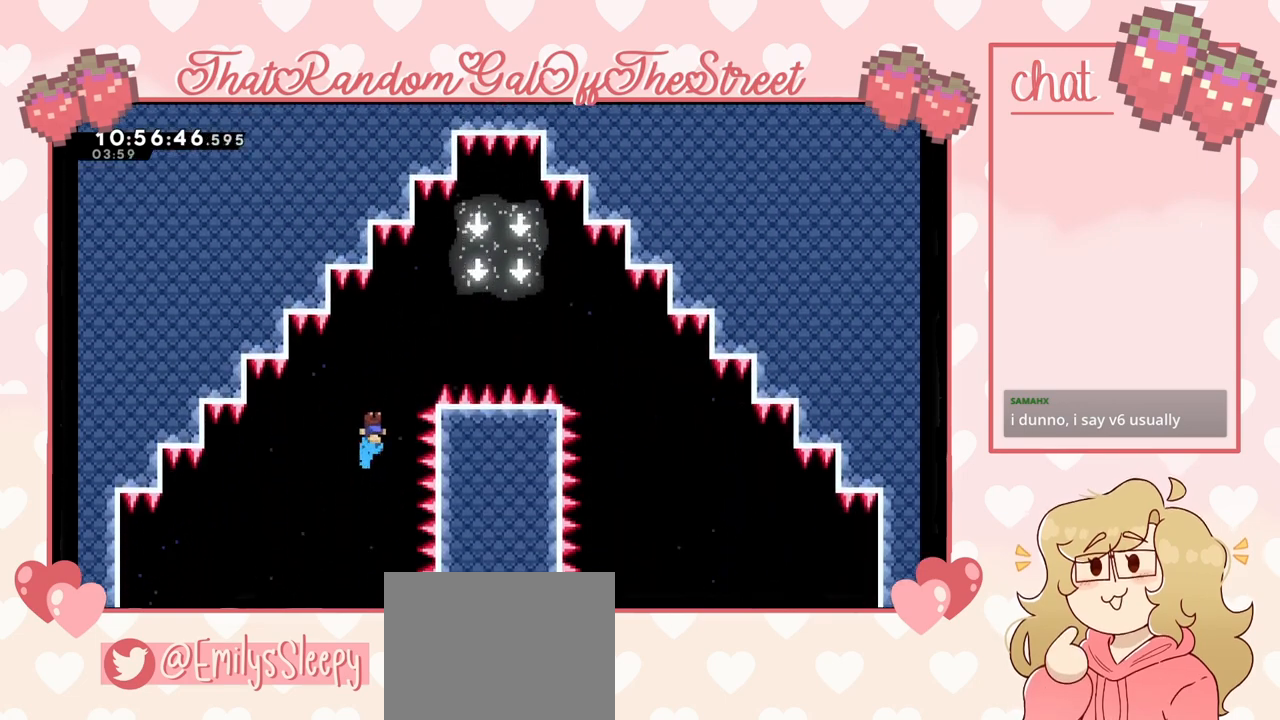
{"buttons": [], "left_stick": "right", "right_stick": "center", "events": [[133, "left_stick", "center"], [233, "left_stick", "right"]]}
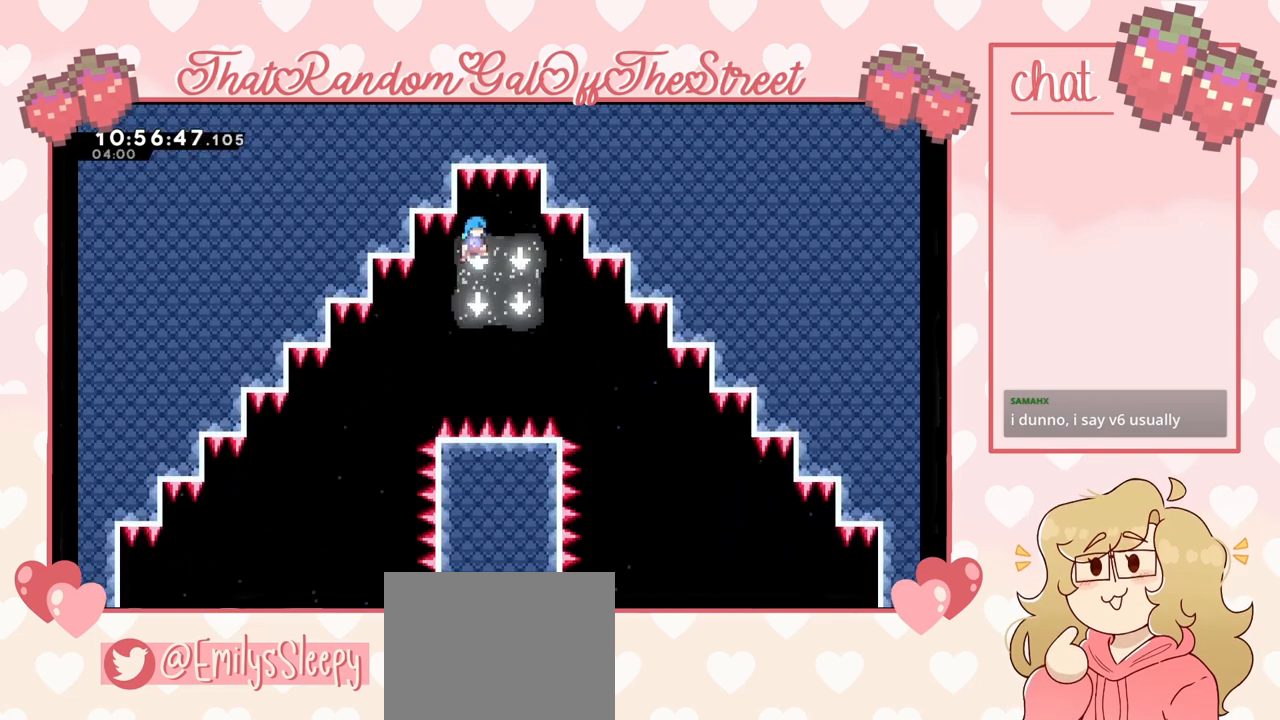
{"buttons": [], "left_stick": "right", "right_stick": "center", "events": [[167, "left_stick", "center"], [367, "left_stick", "right"]]}
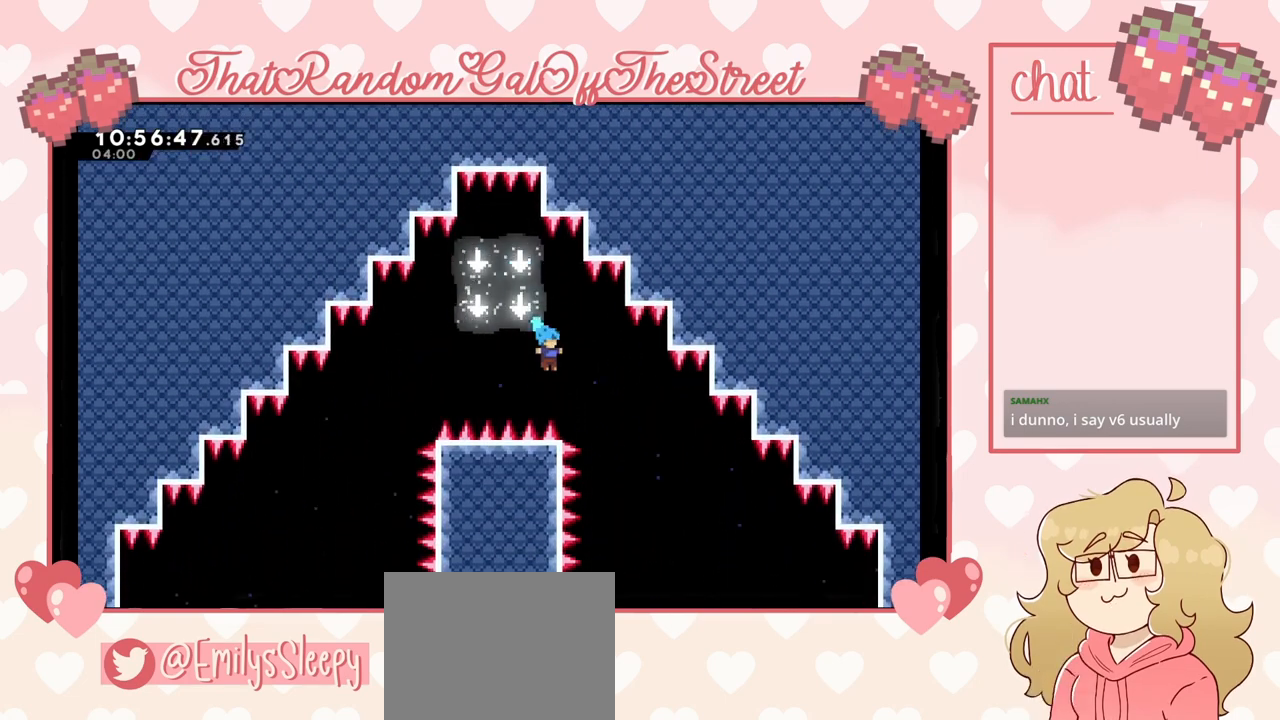
{"buttons": [], "left_stick": "center", "right_stick": "center", "events": [[233, "left_stick", "center"]]}
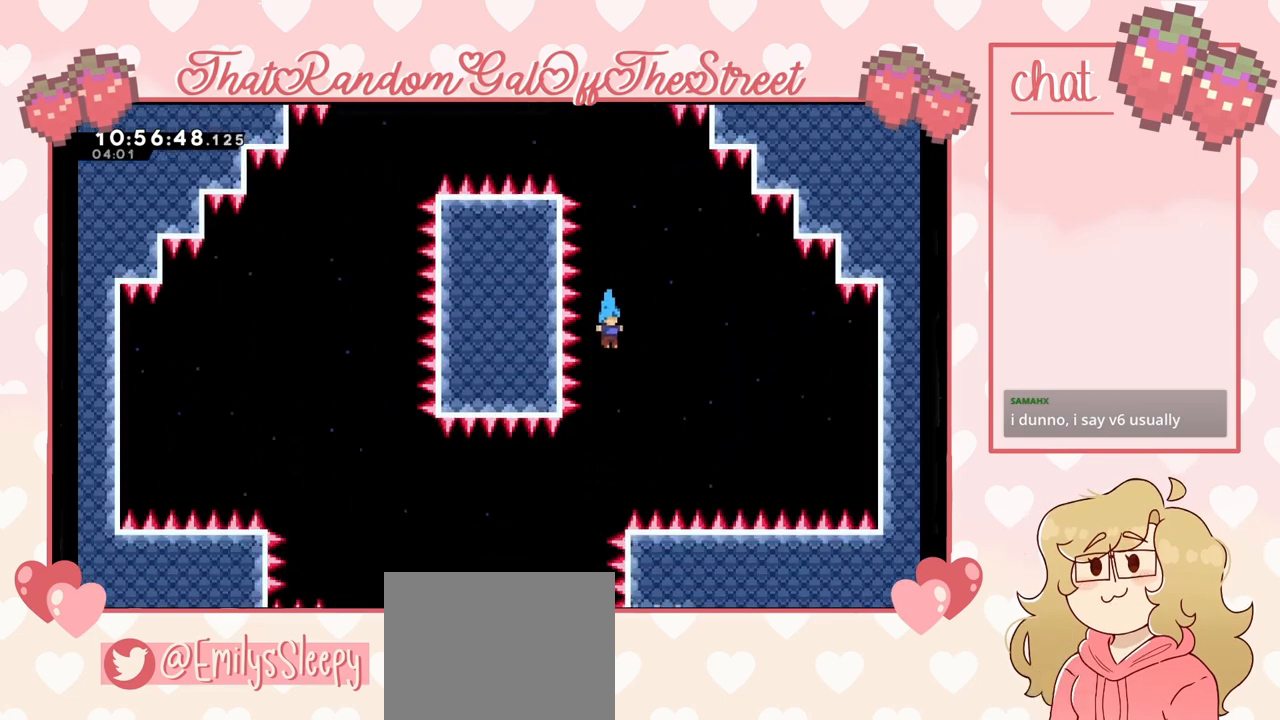
{"buttons": [], "left_stick": "left", "right_stick": "center", "events": [[167, "left_stick", "left"]]}
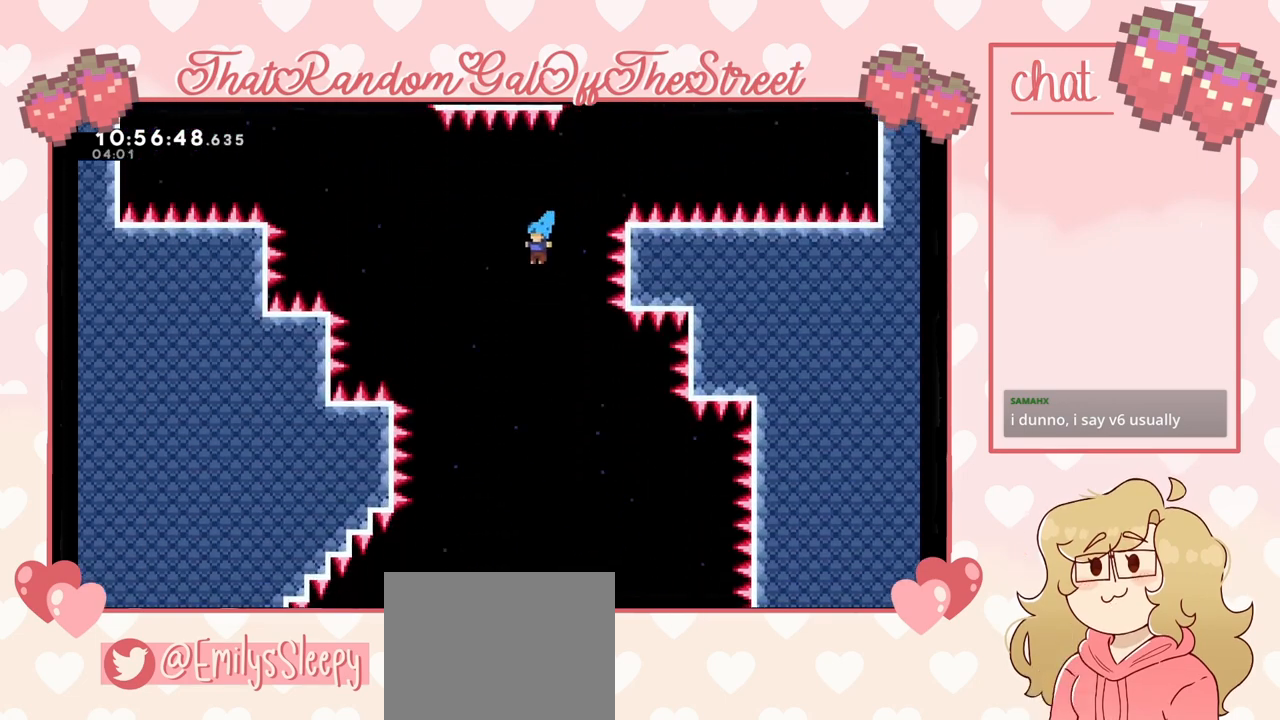
{"buttons": [], "left_stick": "center", "right_stick": "center", "events": [[233, "left_stick", "center"], [333, "left_stick", "left"], [467, "left_stick", "center"]]}
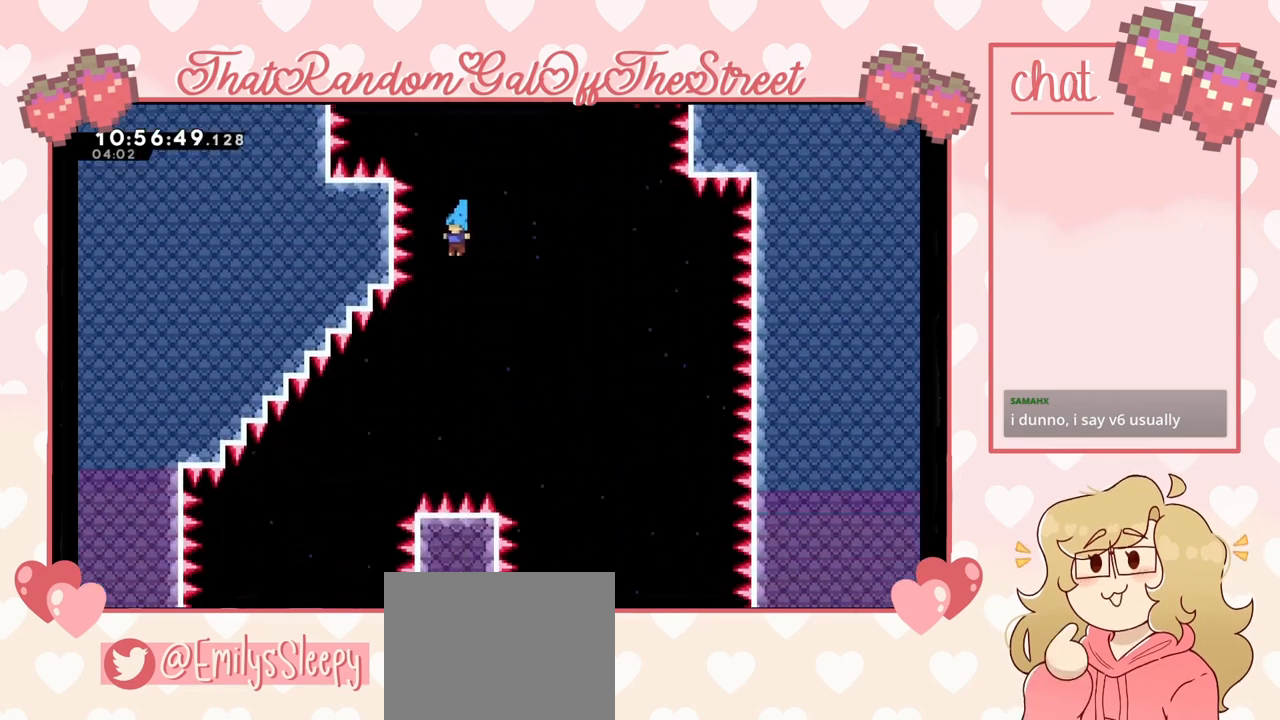
{"buttons": [], "left_stick": "left", "right_stick": "center", "events": [[67, "left_stick", "left"]]}
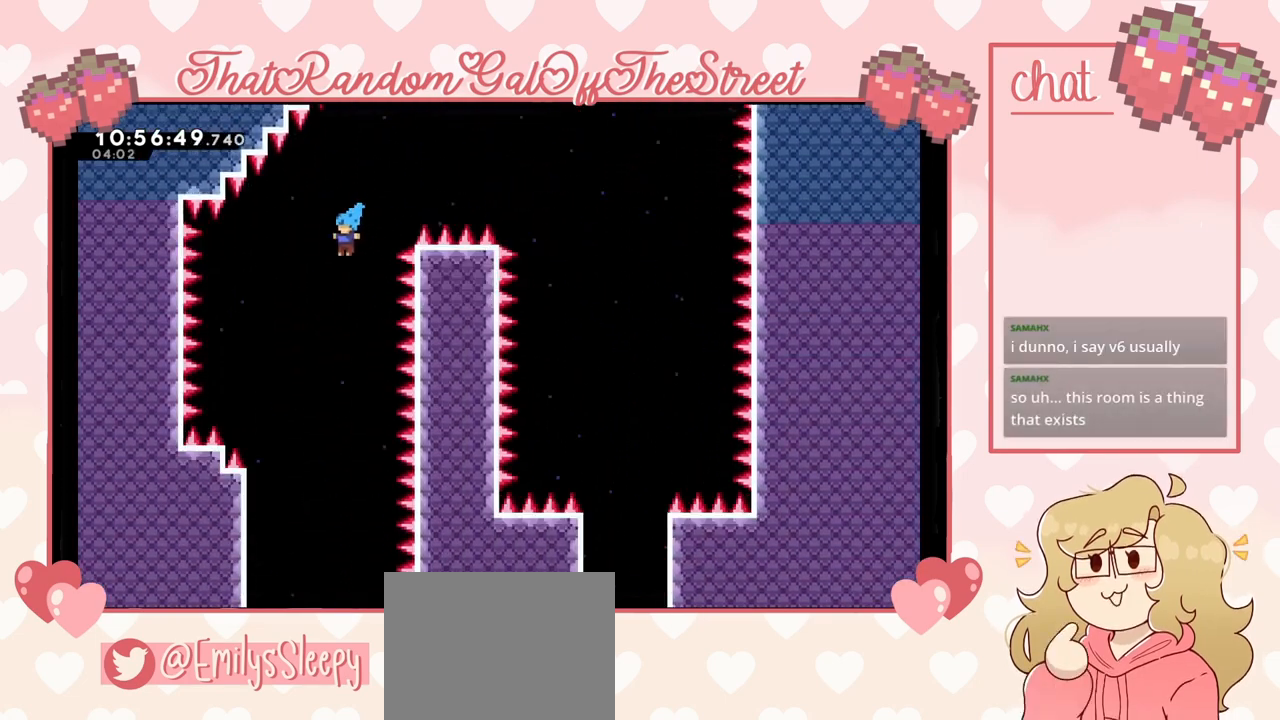
{"buttons": [], "left_stick": "right", "right_stick": "center", "events": [[233, "left_stick", "center"], [467, "left_stick", "right"]]}
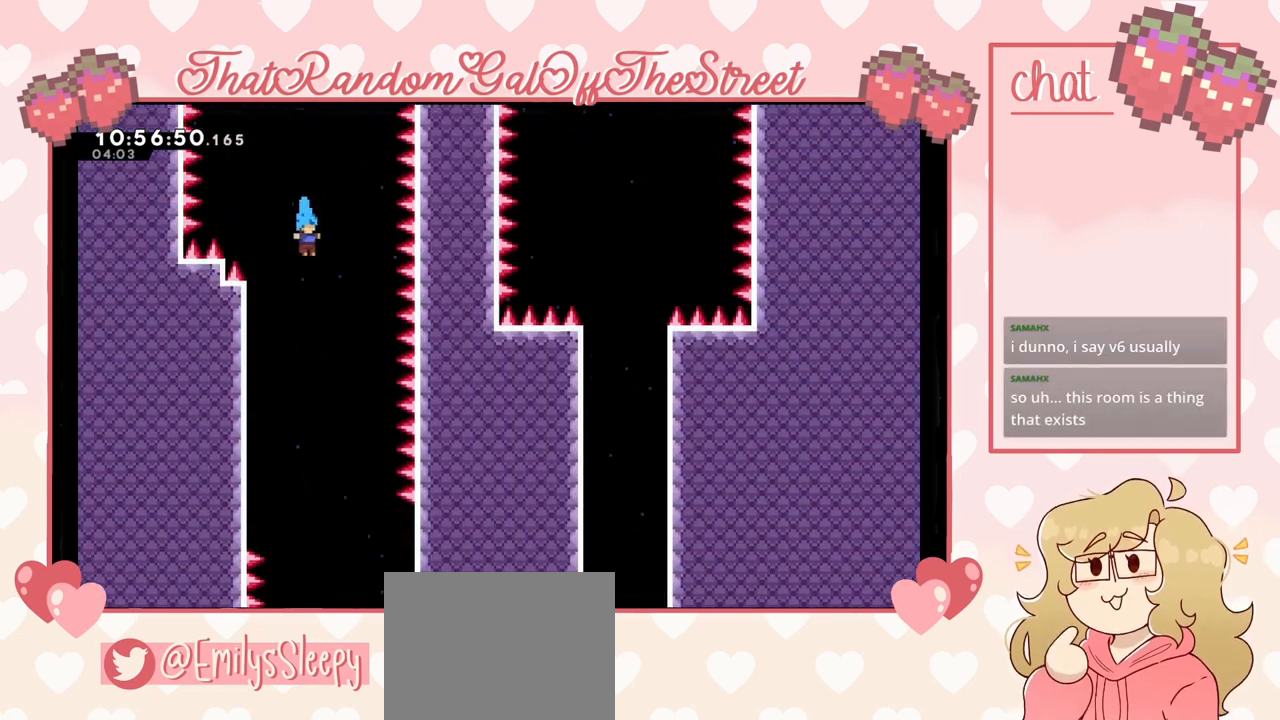
{"buttons": [], "left_stick": "center", "right_stick": "center", "events": [[100, "left_stick", "center"]]}
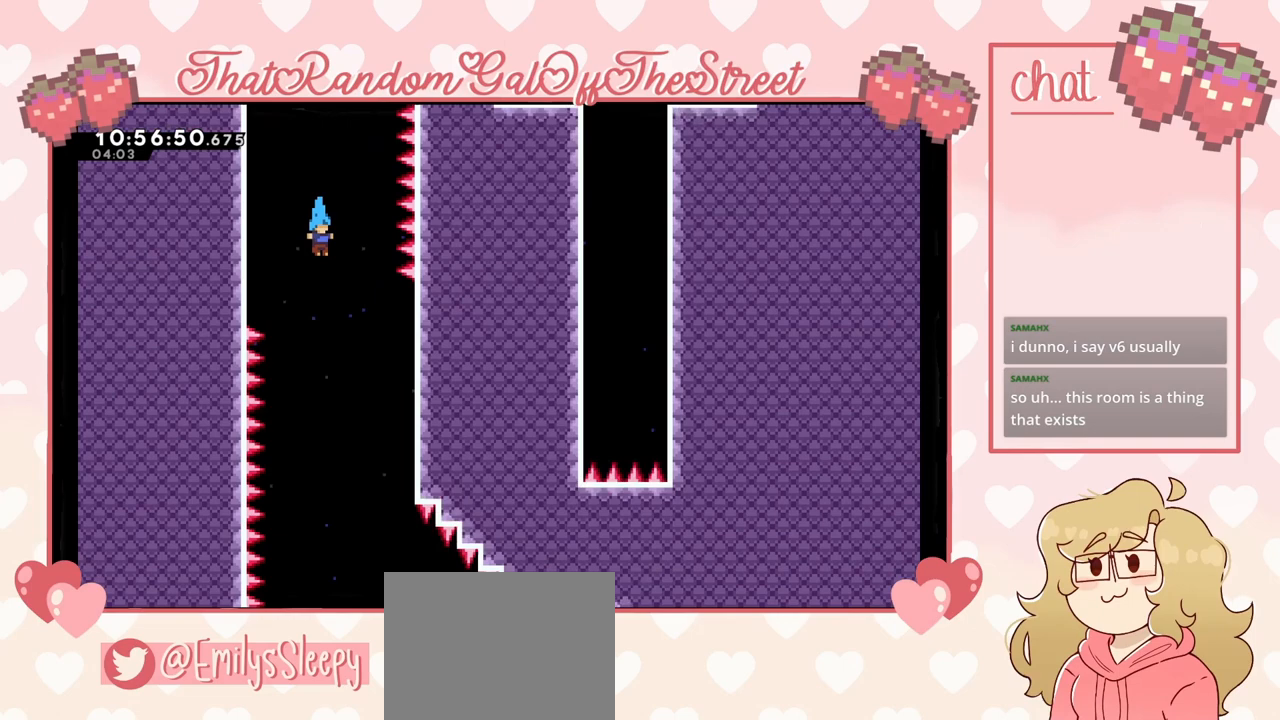
{"buttons": [], "left_stick": "right", "right_stick": "center", "events": [[467, "left_stick", "right"]]}
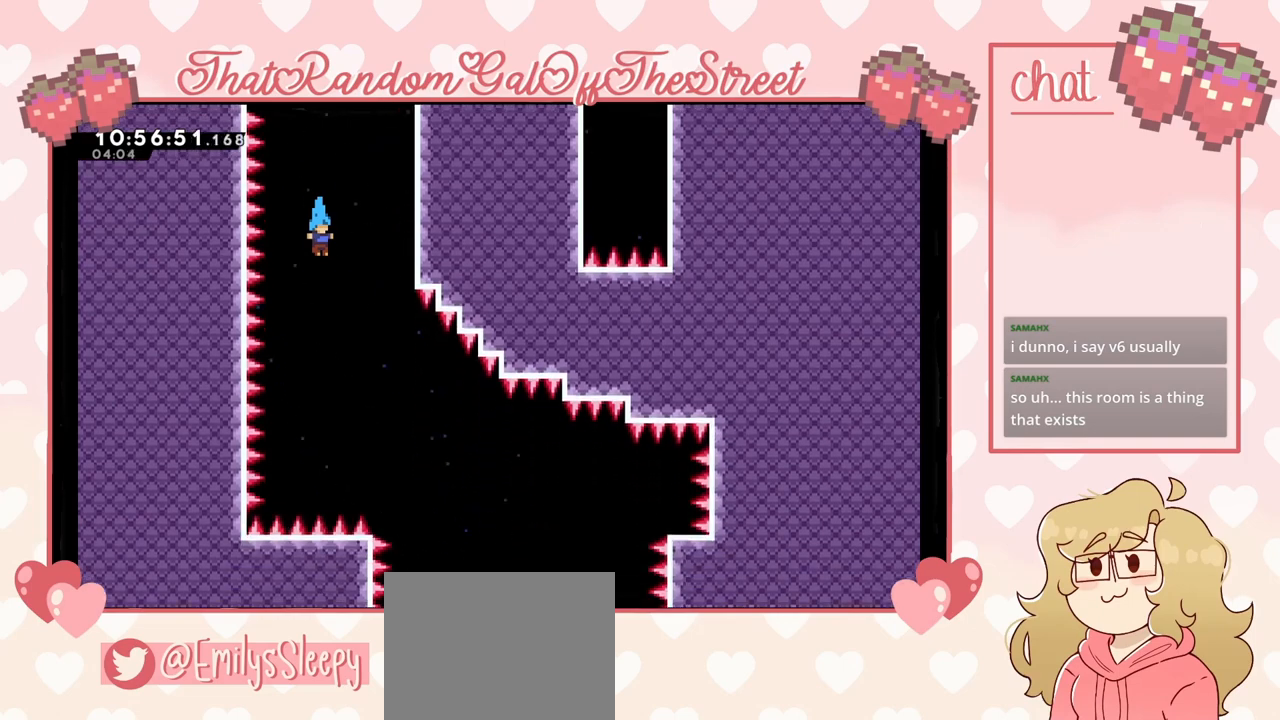
{"buttons": [], "left_stick": "right", "right_stick": "center", "events": []}
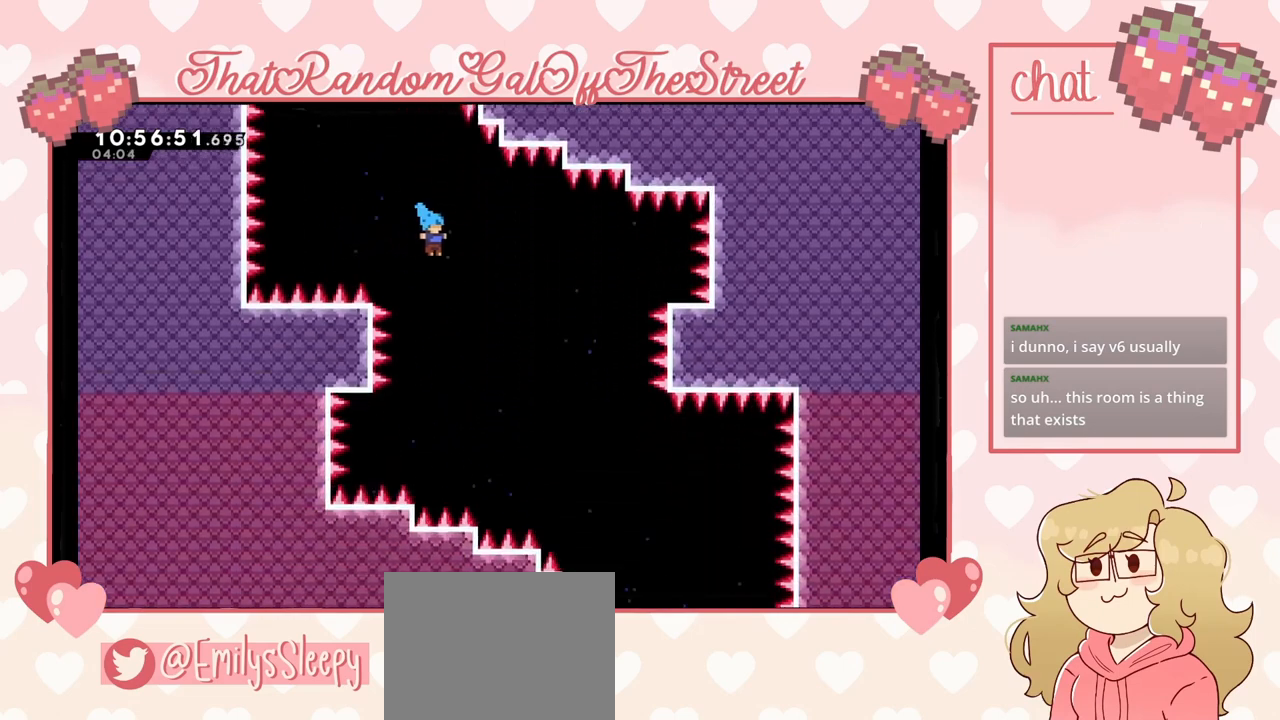
{"buttons": [], "left_stick": "right", "right_stick": "center", "events": []}
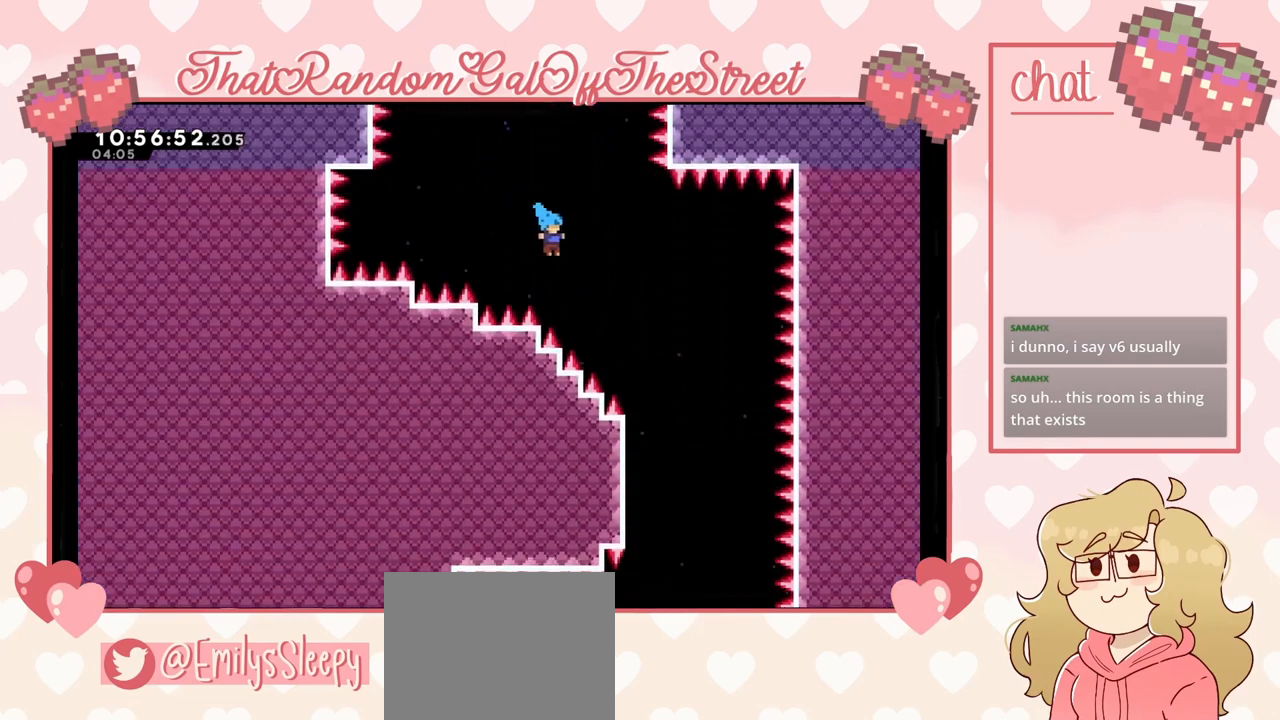
{"buttons": [], "left_stick": "right", "right_stick": "center", "events": []}
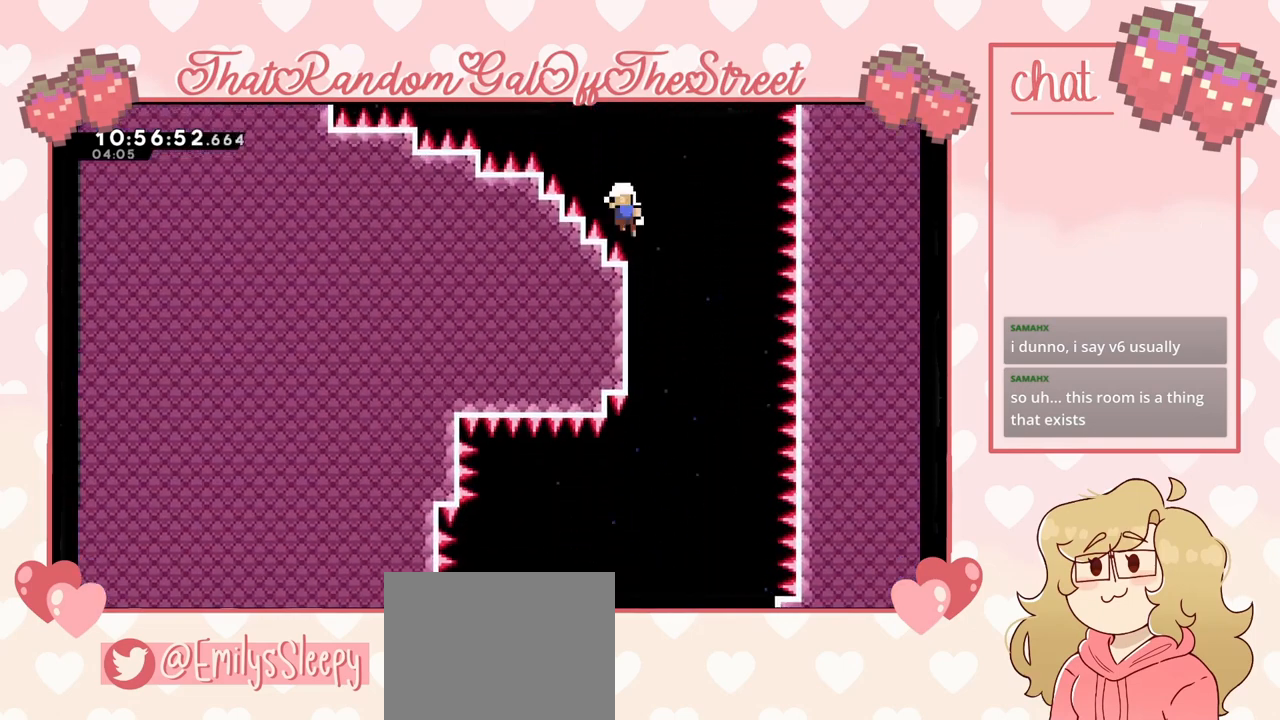
{"buttons": ["A", "B", "X", "Y"], "left_stick": "center", "right_stick": "center", "events": [[100, "left_stick", "center"], [333, "A", "down"], [333, "B", "down"], [333, "X", "down"], [333, "Y", "down"]]}
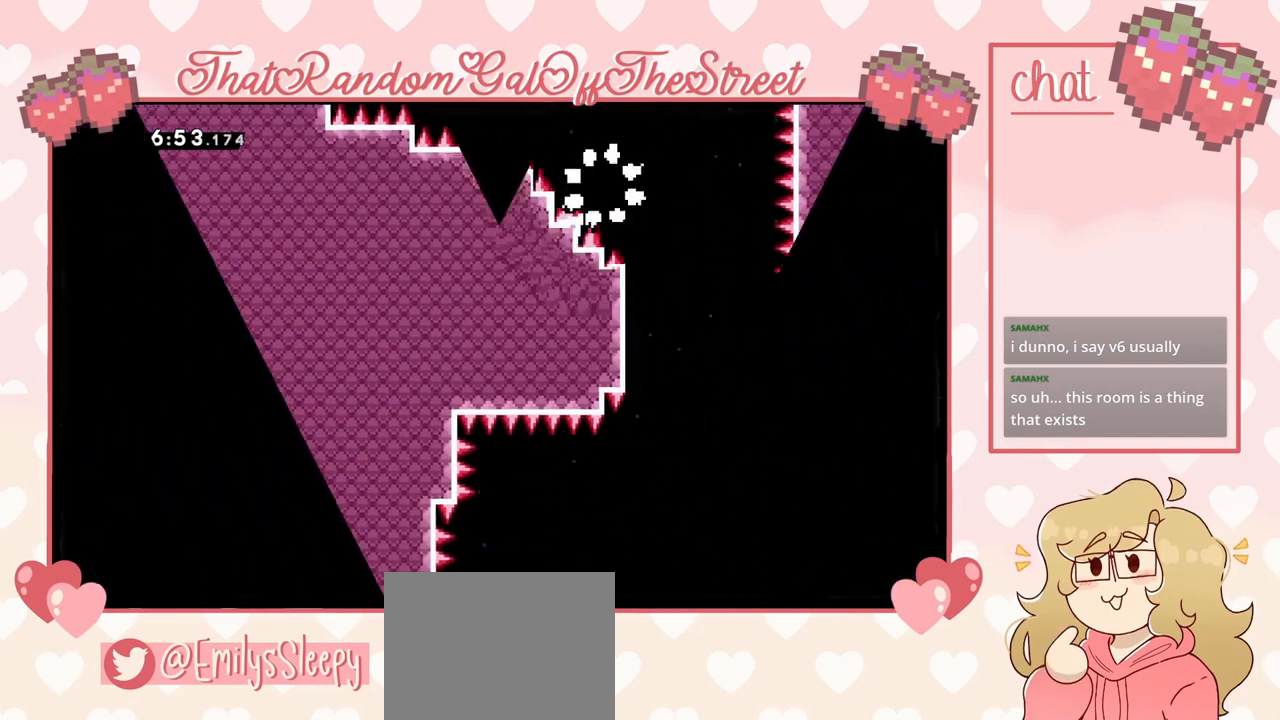
{"buttons": [], "left_stick": "center", "right_stick": "center", "events": [[33, "A", "up"], [33, "B", "up"], [67, "X", "up"], [67, "Y", "up"]]}
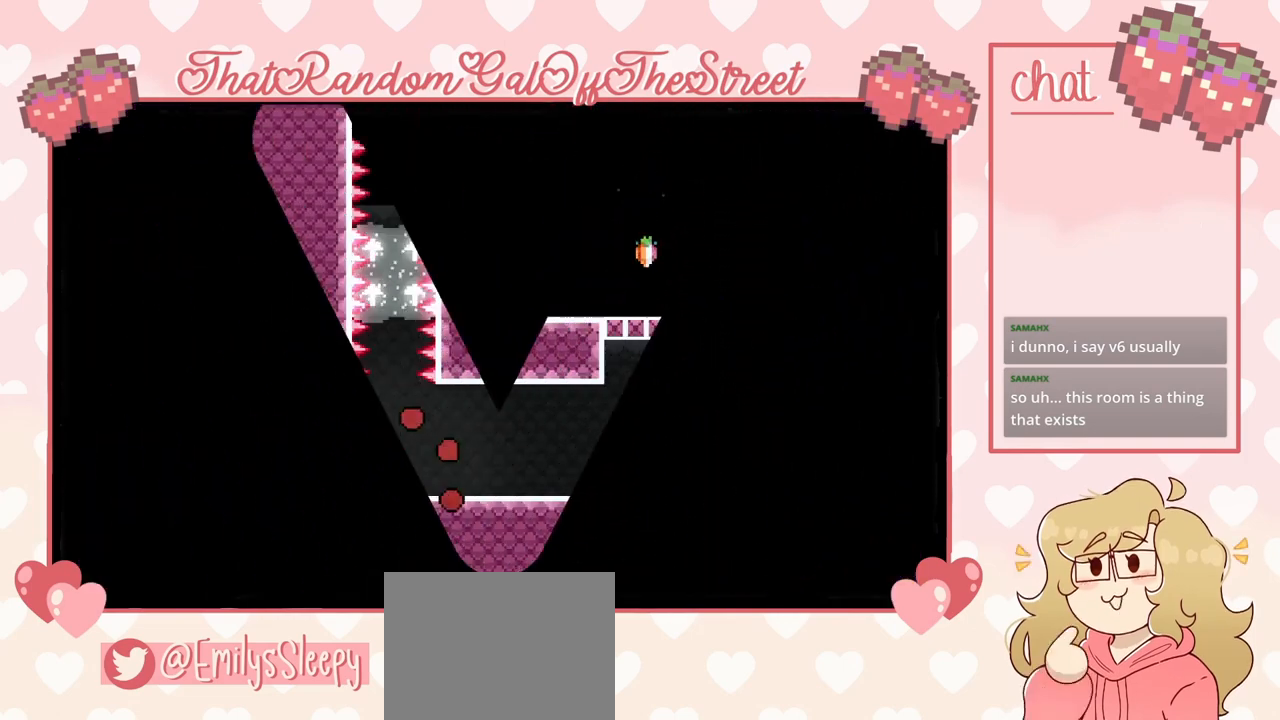
{"buttons": [], "left_stick": "center", "right_stick": "center", "events": []}
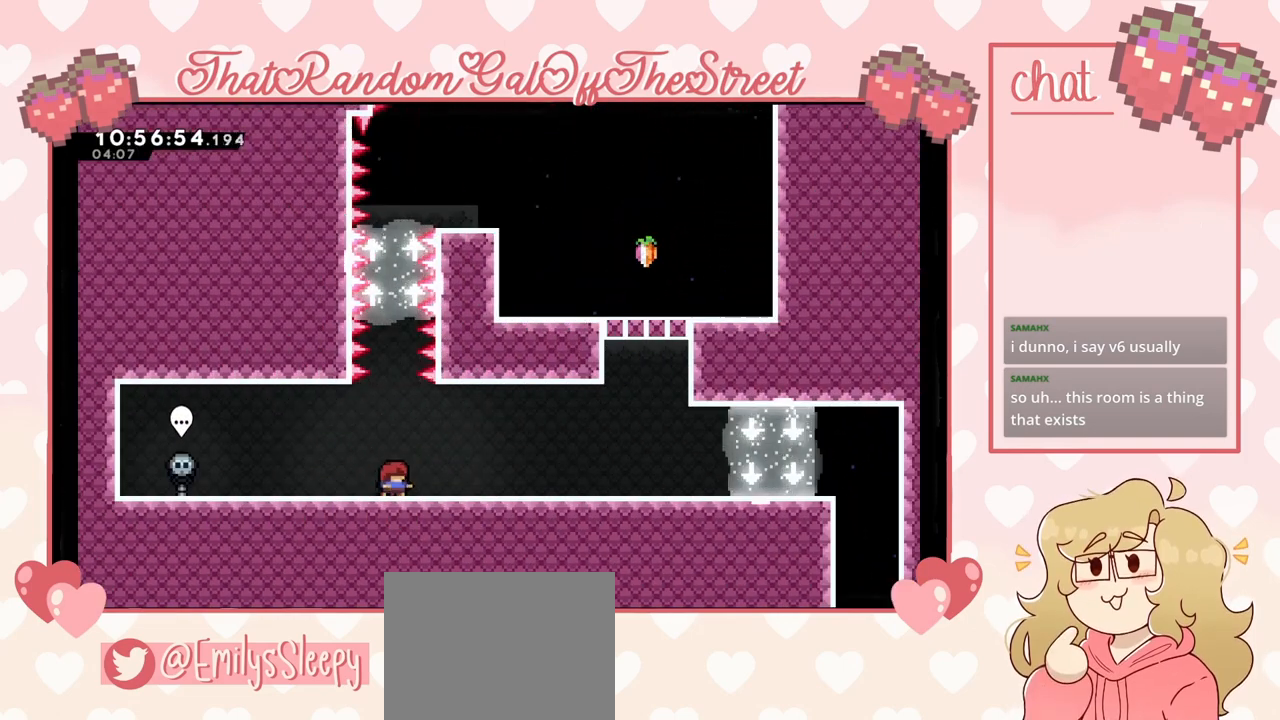
{"buttons": [], "left_stick": "up", "right_stick": "center", "events": [[300, "A", "down"], [367, "left_stick", "up"], [500, "A", "up"]]}
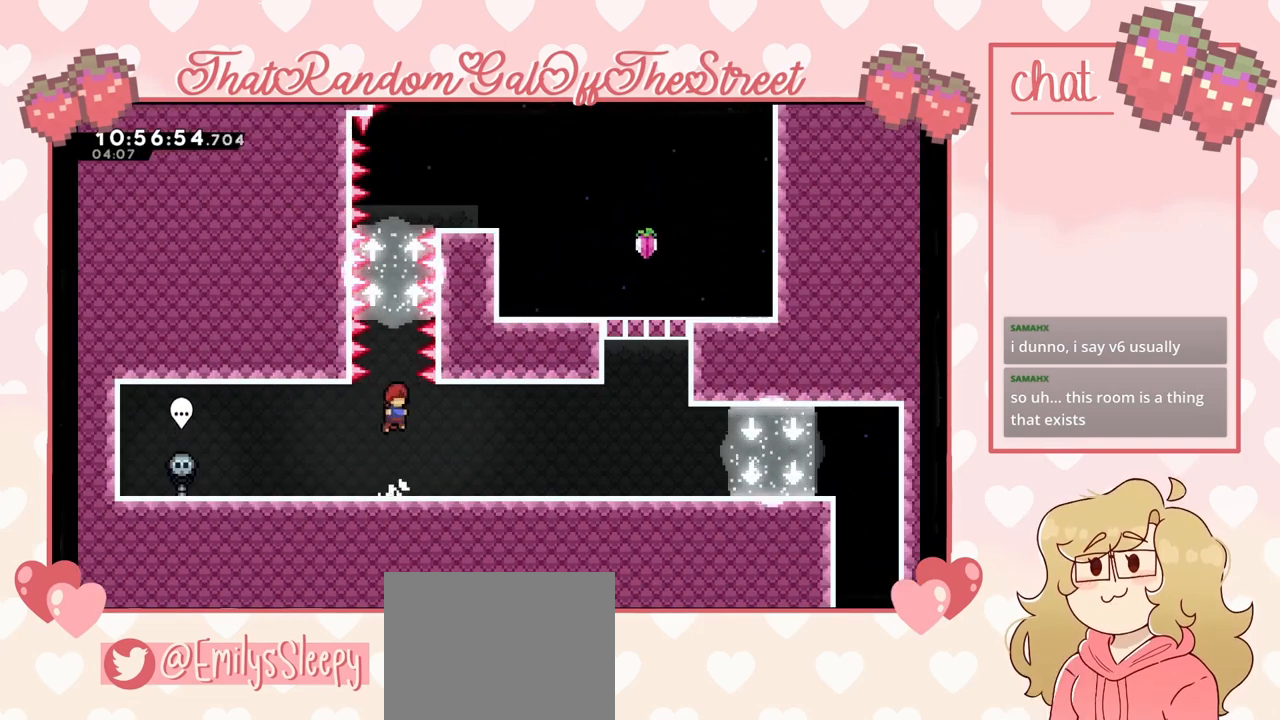
{"buttons": [], "left_stick": "up-right", "right_stick": "center", "events": [[67, "X", "down"], [300, "X", "up"], [400, "left_stick", "up-right"]]}
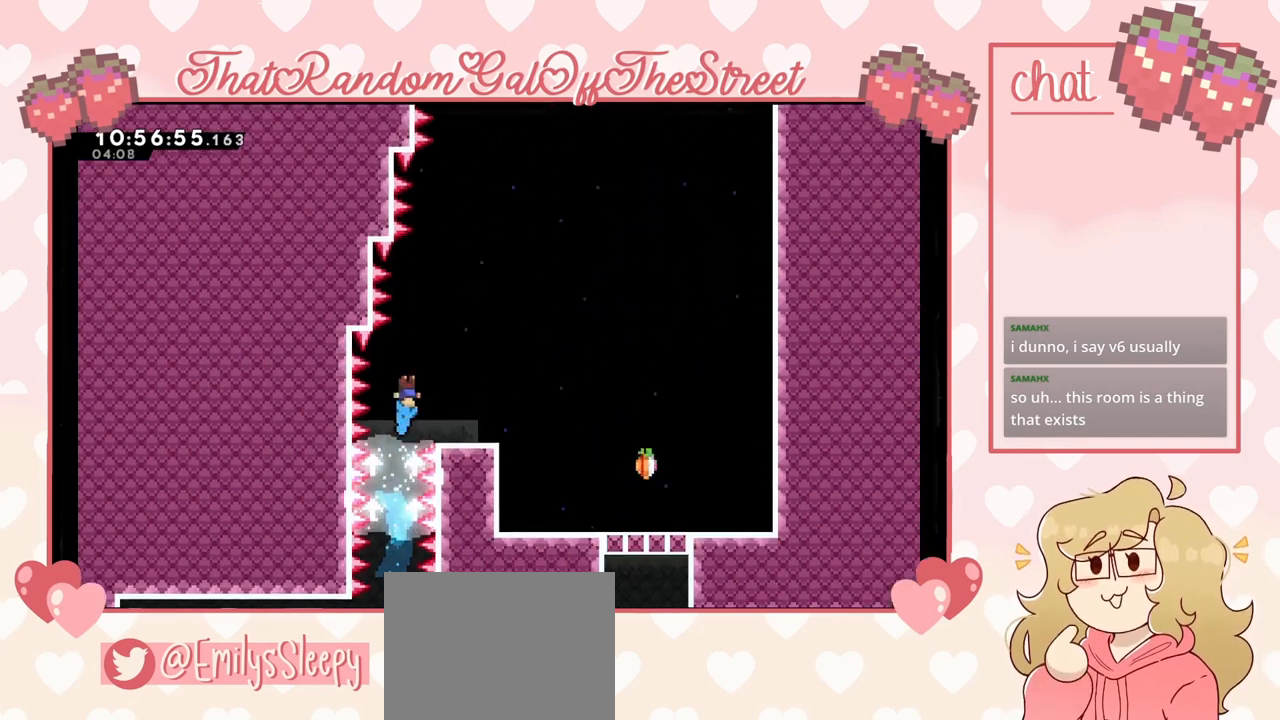
{"buttons": [], "left_stick": "right", "right_stick": "center", "events": [[67, "left_stick", "right"]]}
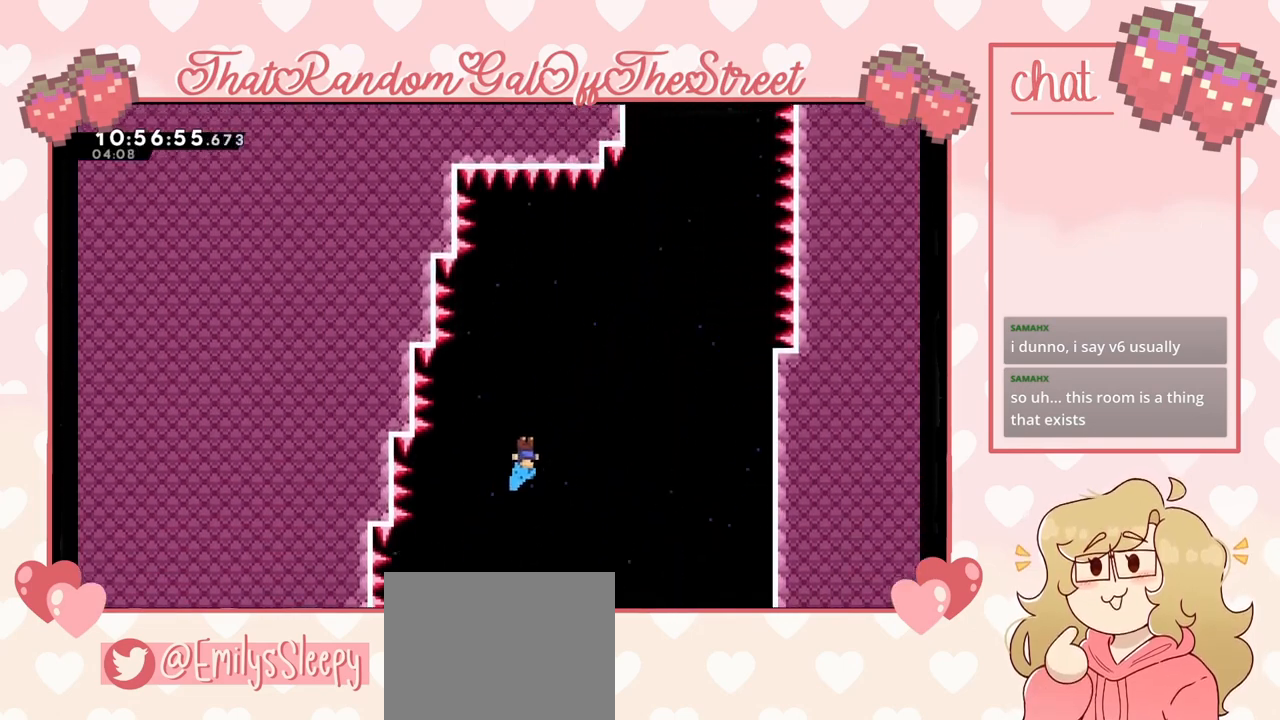
{"buttons": [], "left_stick": "right", "right_stick": "center", "events": []}
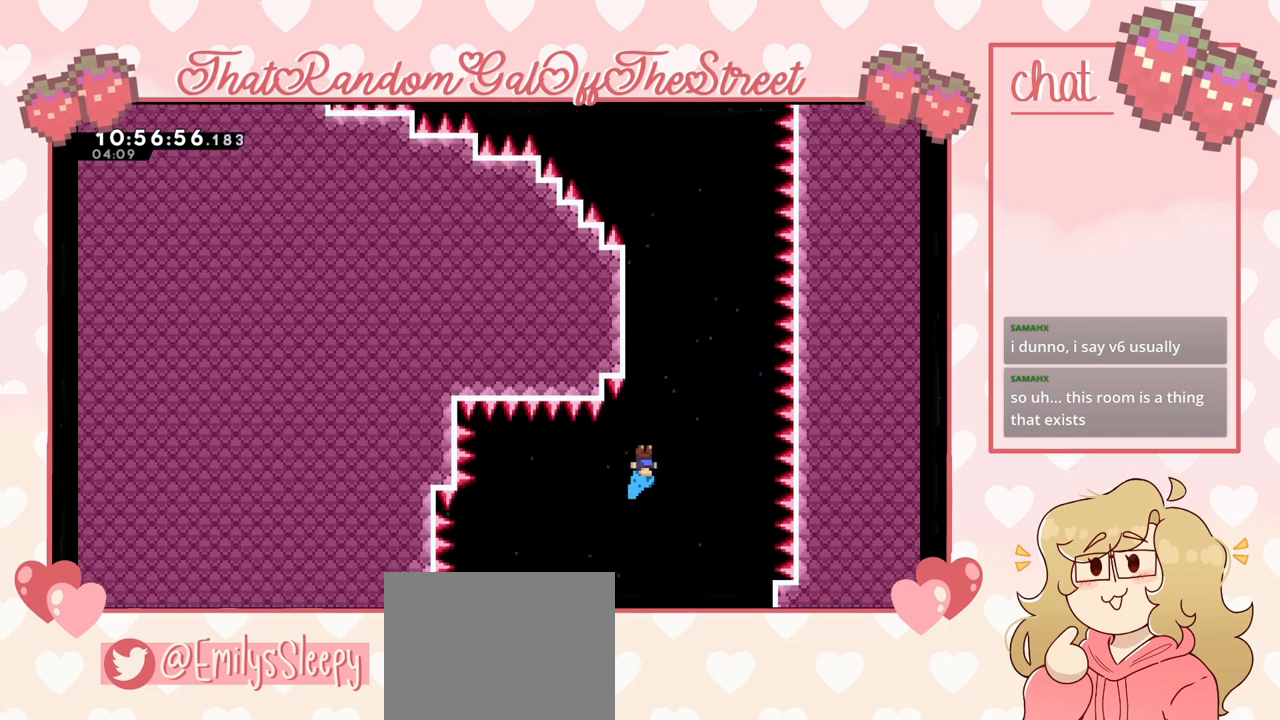
{"buttons": [], "left_stick": "left", "right_stick": "center", "events": [[100, "left_stick", "center"], [433, "left_stick", "left"]]}
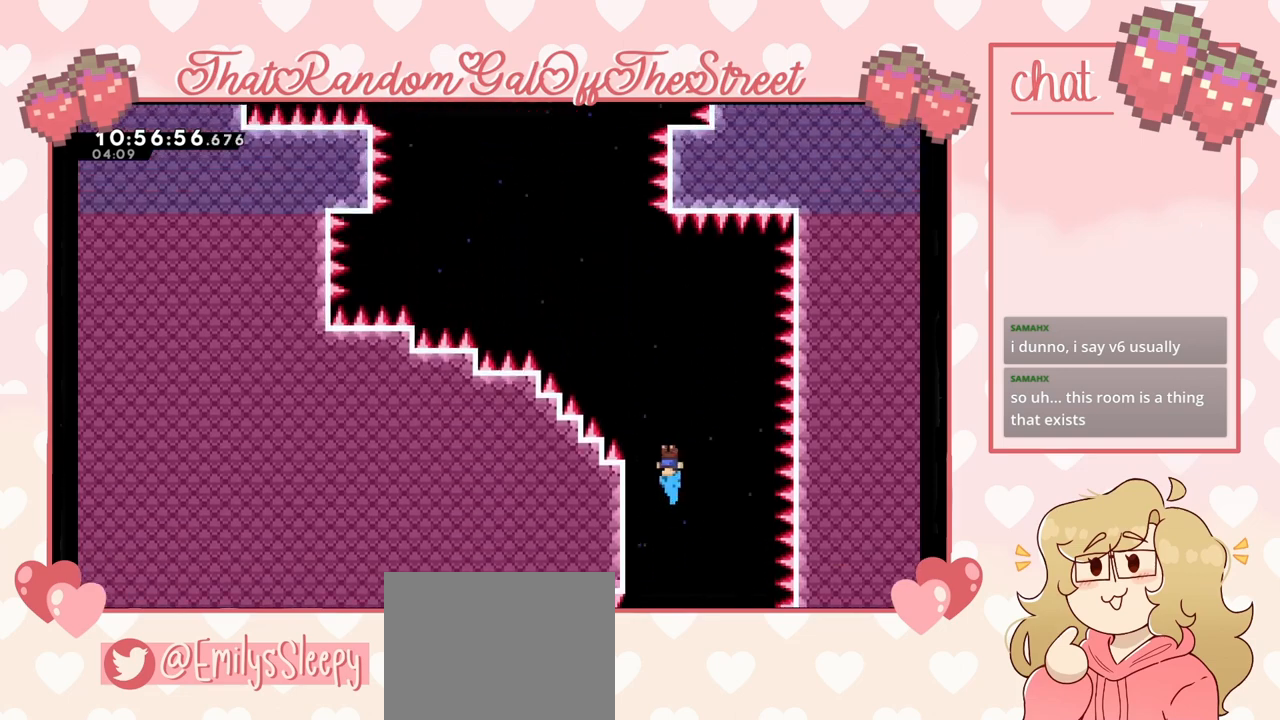
{"buttons": [], "left_stick": "left", "right_stick": "center", "events": []}
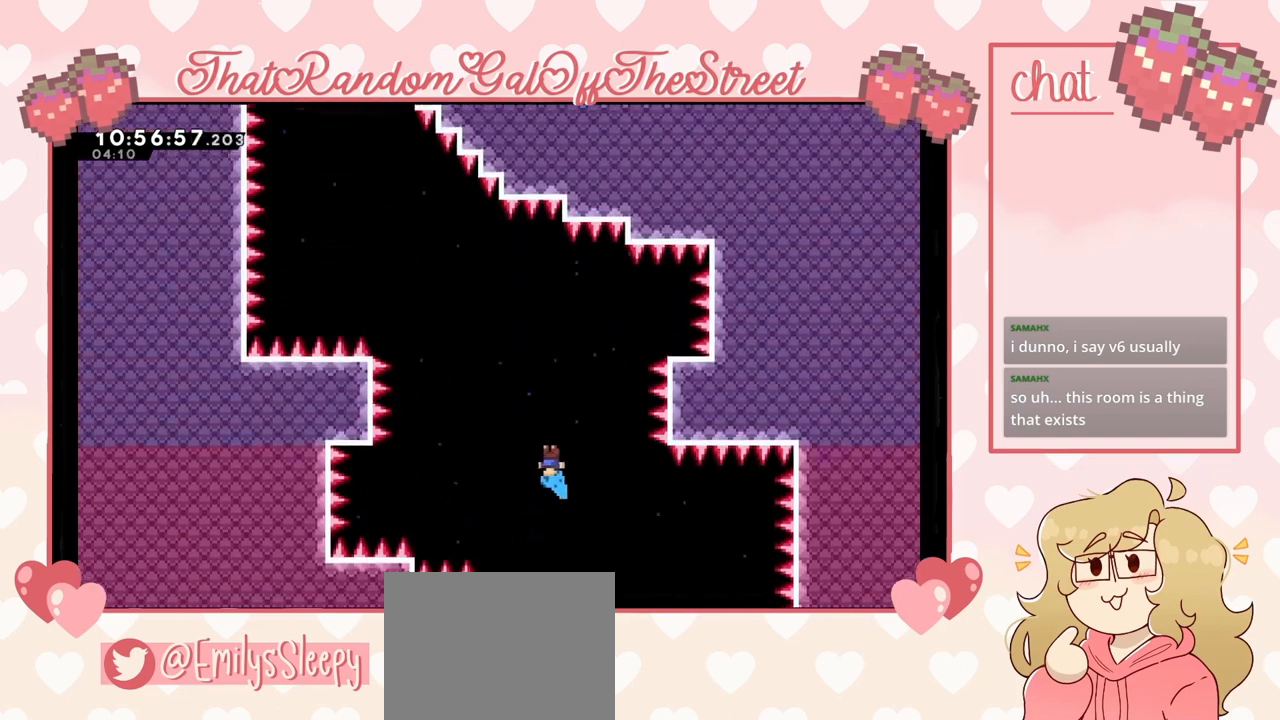
{"buttons": [], "left_stick": "left", "right_stick": "center", "events": []}
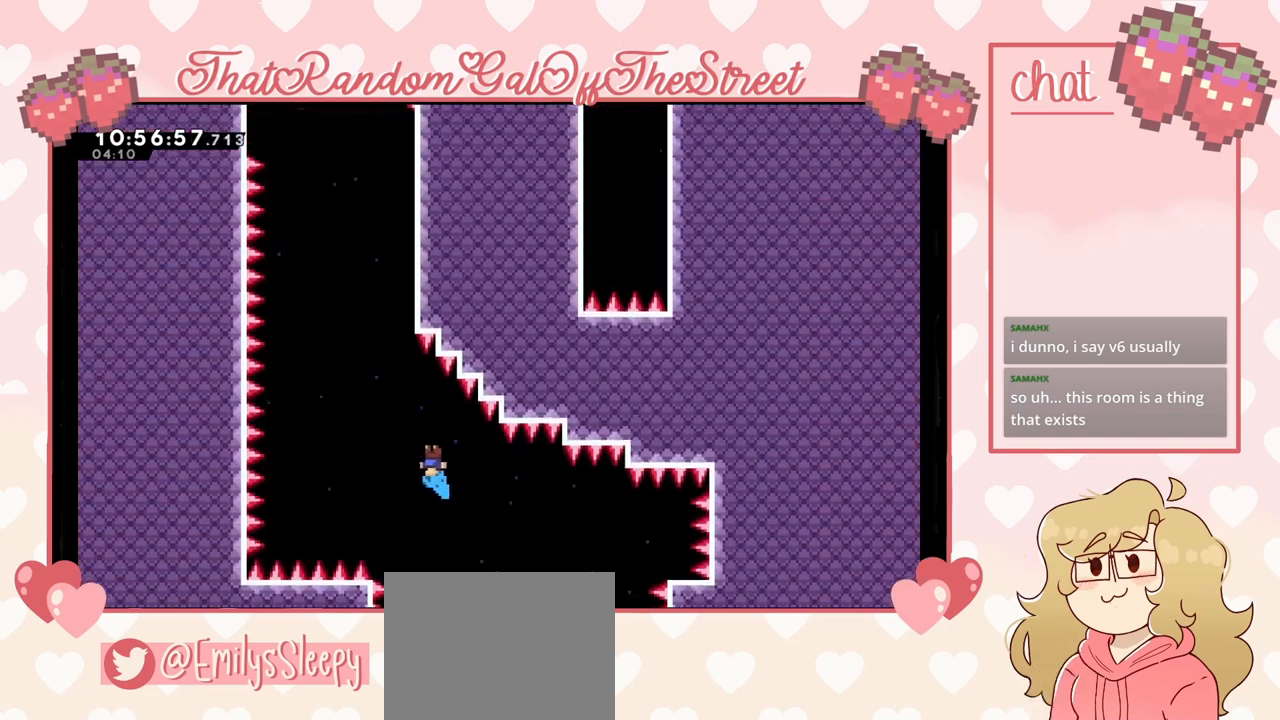
{"buttons": [], "left_stick": "center", "right_stick": "center", "events": [[333, "left_stick", "center"]]}
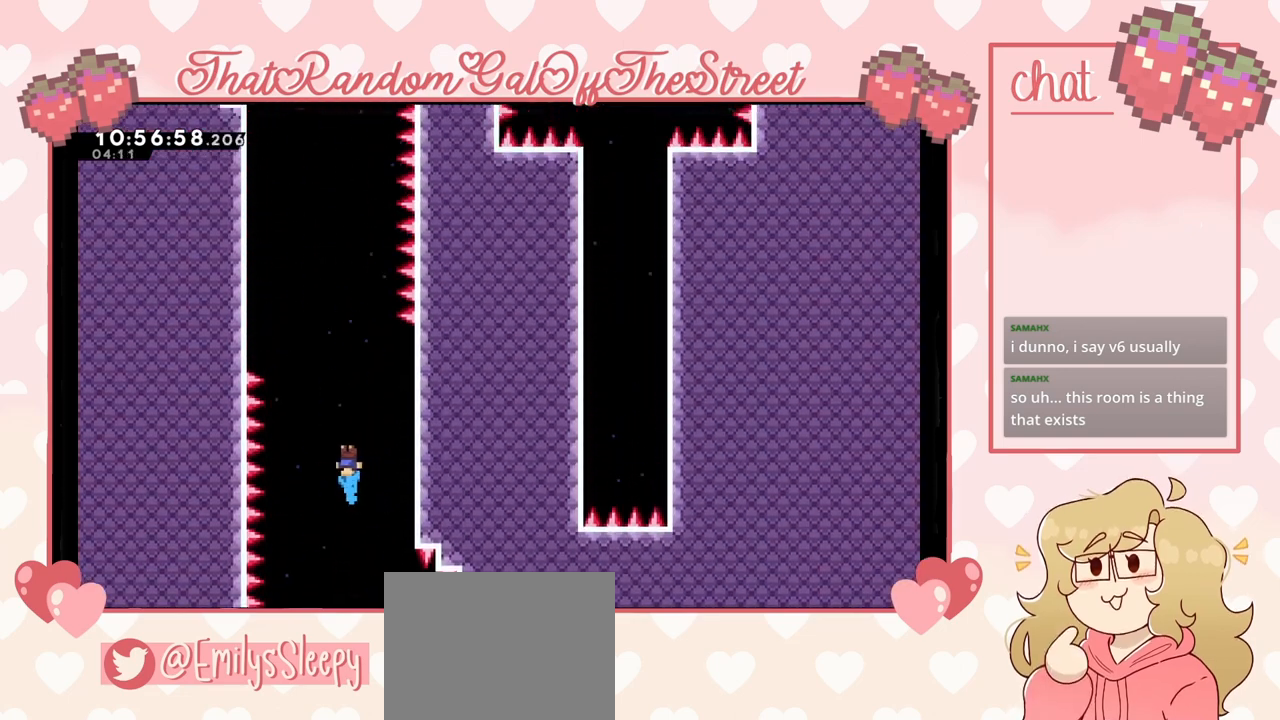
{"buttons": [], "left_stick": "center", "right_stick": "center", "events": [[133, "left_stick", "left"], [200, "left_stick", "center"]]}
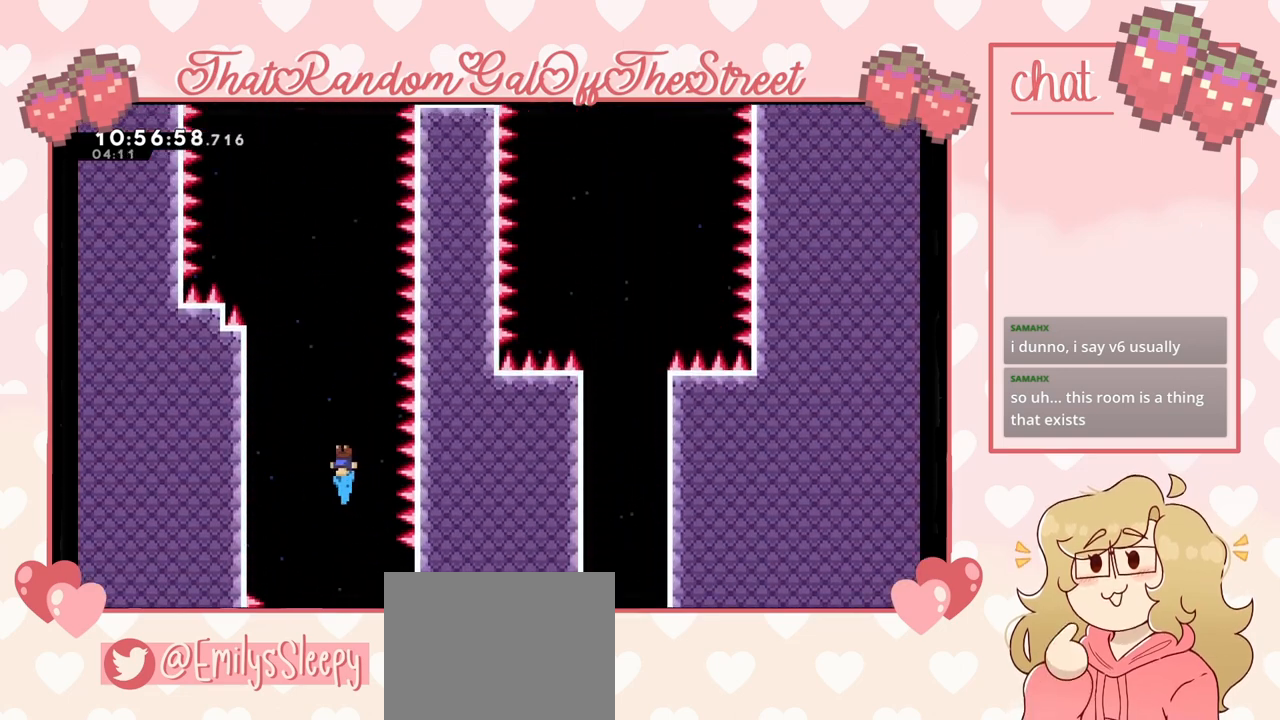
{"buttons": [], "left_stick": "center", "right_stick": "center", "events": [[67, "left_stick", "left"], [200, "left_stick", "center"]]}
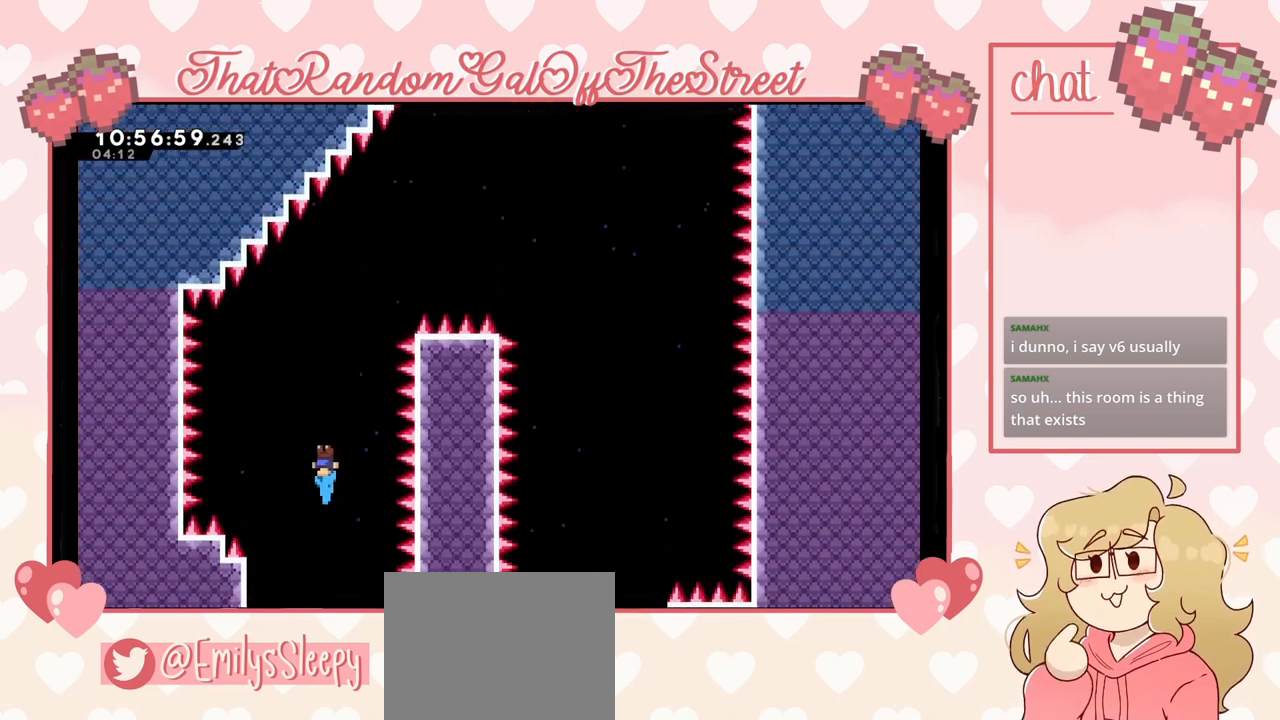
{"buttons": [], "left_stick": "right", "right_stick": "center", "events": [[100, "left_stick", "right"]]}